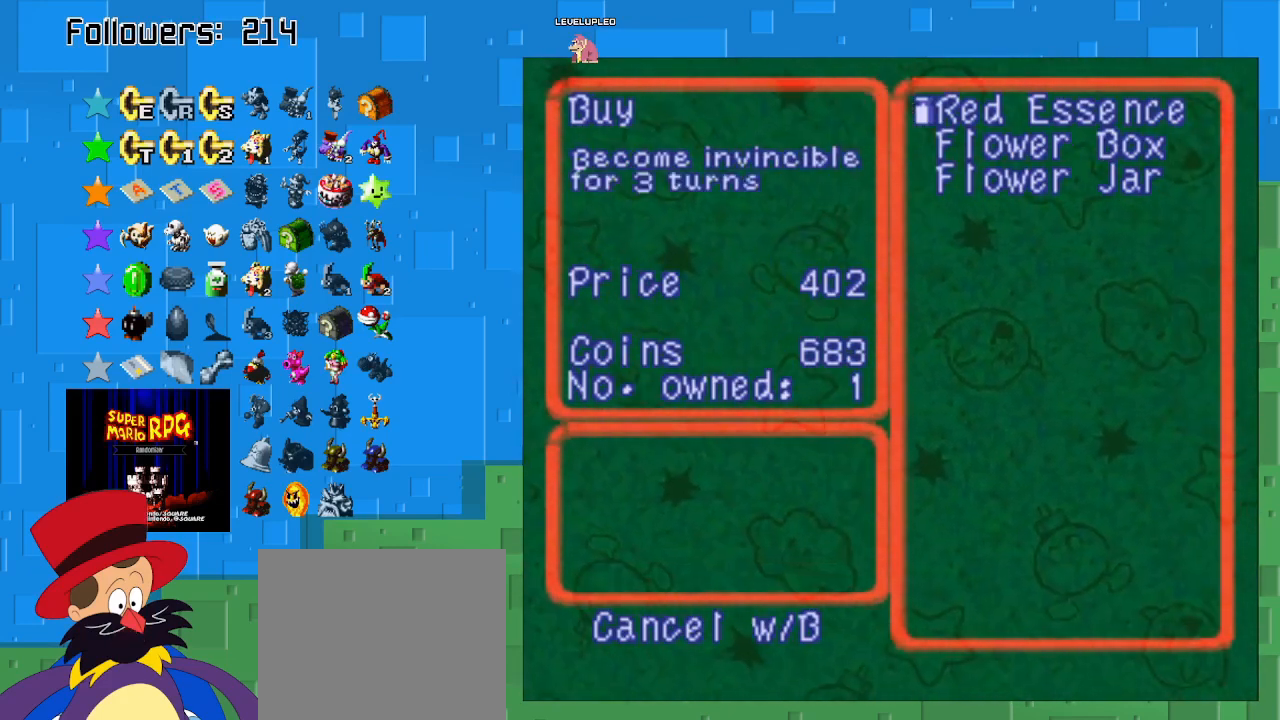
Gameplay with a controller (PlayStation layout); each line is a JSON object with the inputs held at the frame after it. "events" lists button and stick changes between this image and that frame as [ms after this image, input, new state], when the widget could be followed in between. Not read: L3 R3.
{"buttons": [], "left_stick": "center", "right_stick": "center", "events": [[367, "CIRCLE", "down"], [467, "CIRCLE", "up"]]}
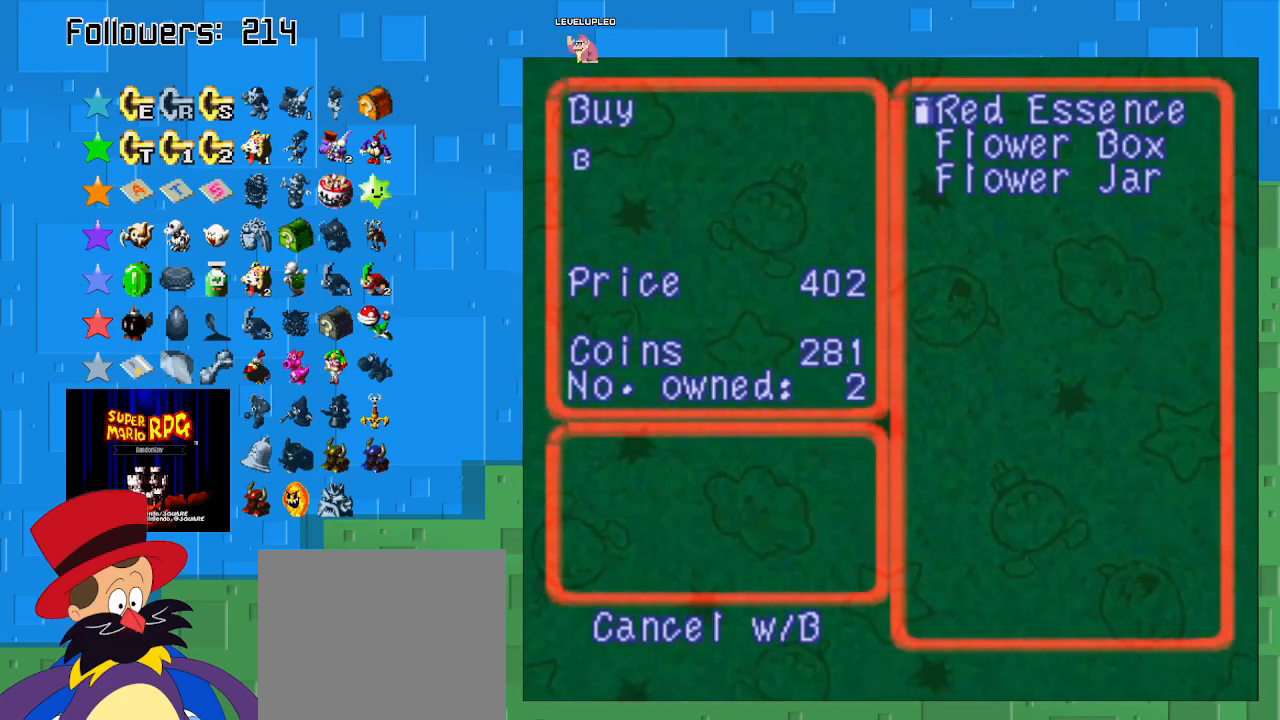
{"buttons": [], "left_stick": "center", "right_stick": "center", "events": [[233, "TRIANGLE", "down"], [367, "TRIANGLE", "up"]]}
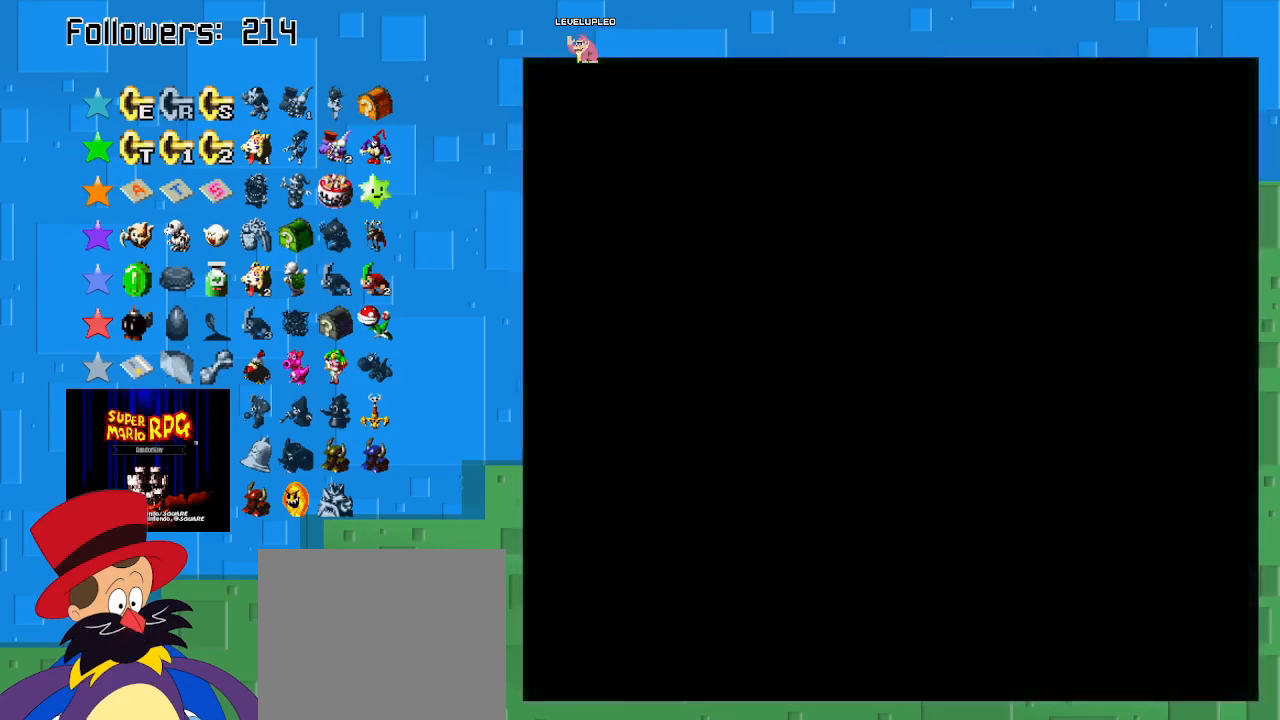
{"buttons": ["SQUARE"], "left_stick": "down-left", "right_stick": "center", "events": [[167, "TRIANGLE", "down"], [300, "TRIANGLE", "up"], [467, "SQUARE", "down"], [467, "left_stick", "down-left"]]}
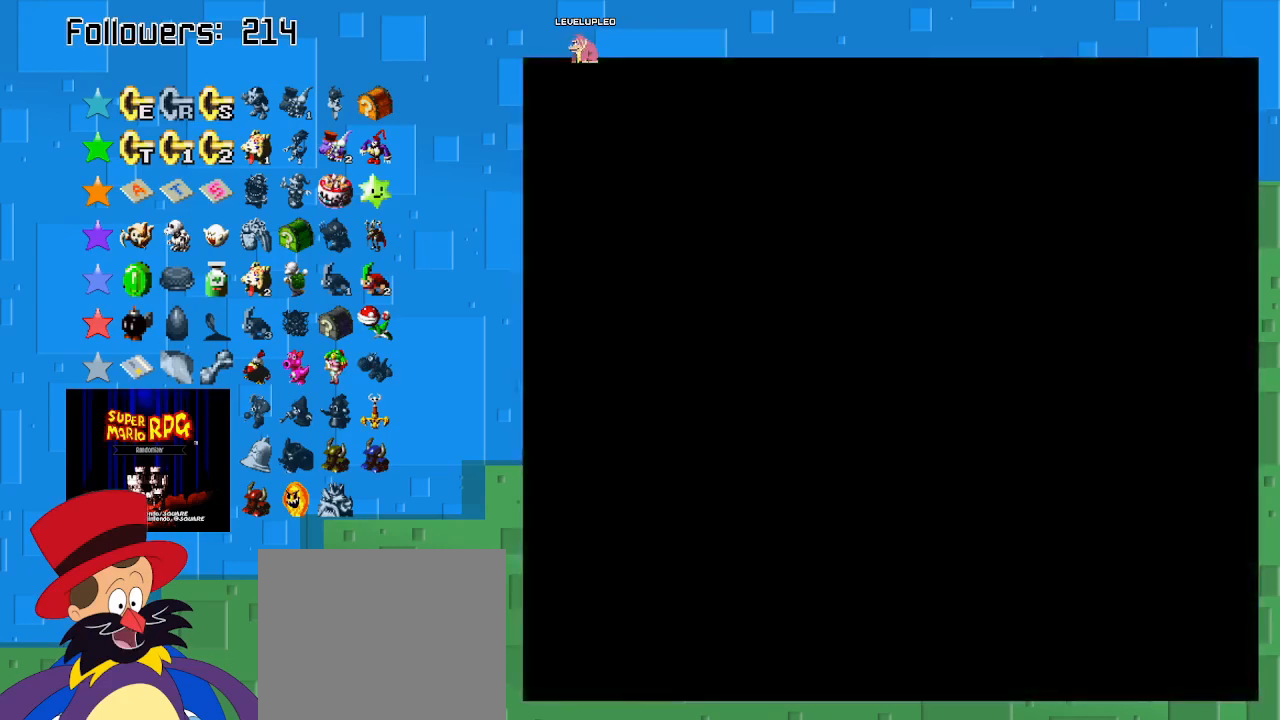
{"buttons": ["SQUARE"], "left_stick": "down-left", "right_stick": "center", "events": []}
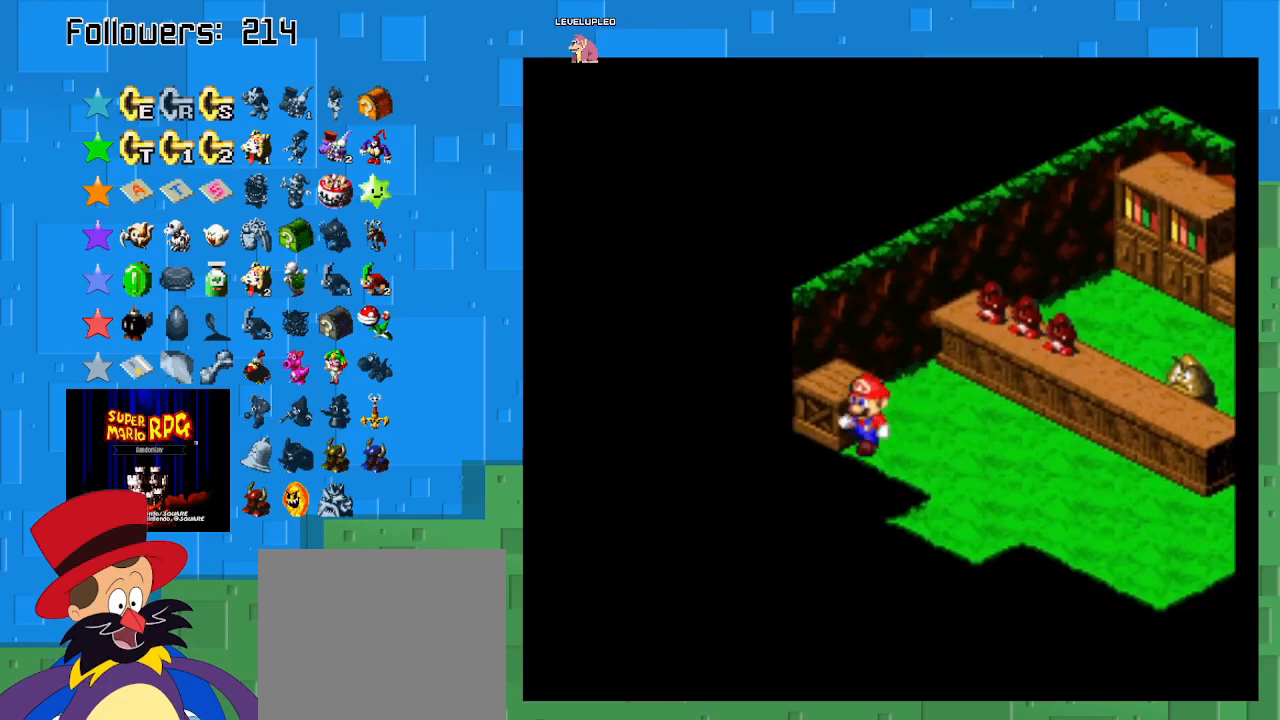
{"buttons": ["SQUARE"], "left_stick": "down", "right_stick": "center", "events": [[33, "left_stick", "down"]]}
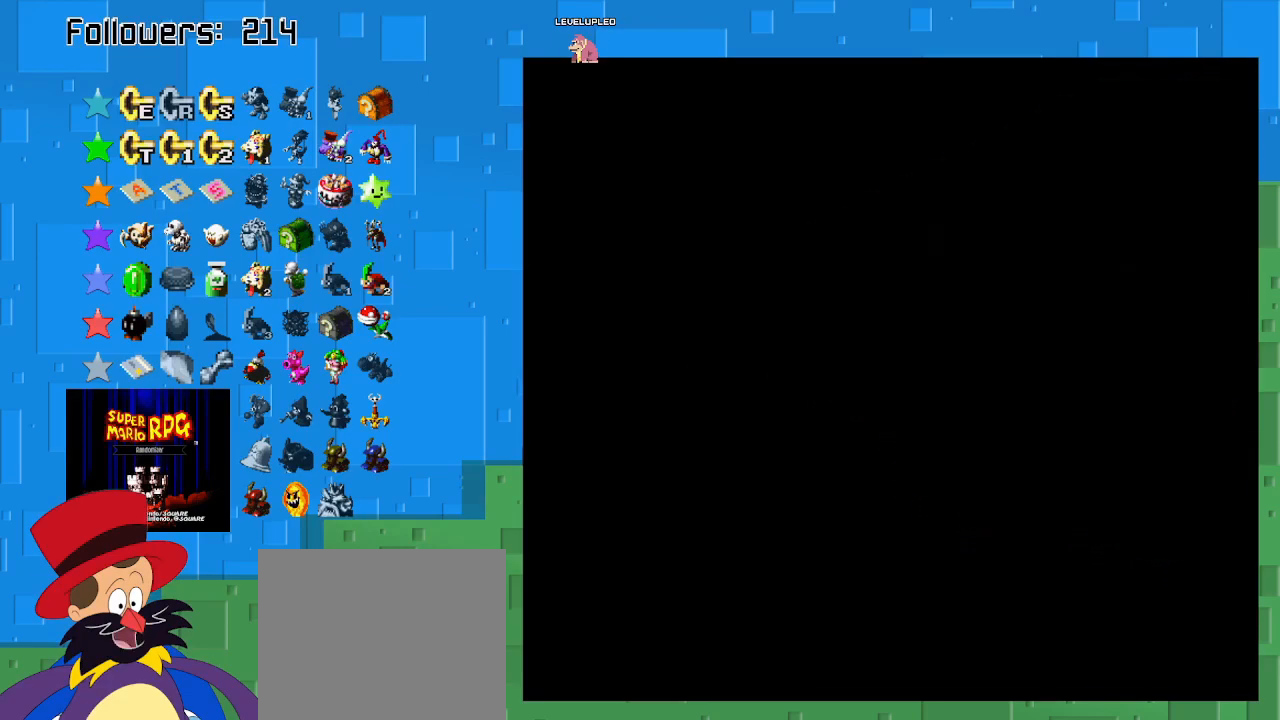
{"buttons": ["SQUARE"], "left_stick": "down", "right_stick": "center", "events": []}
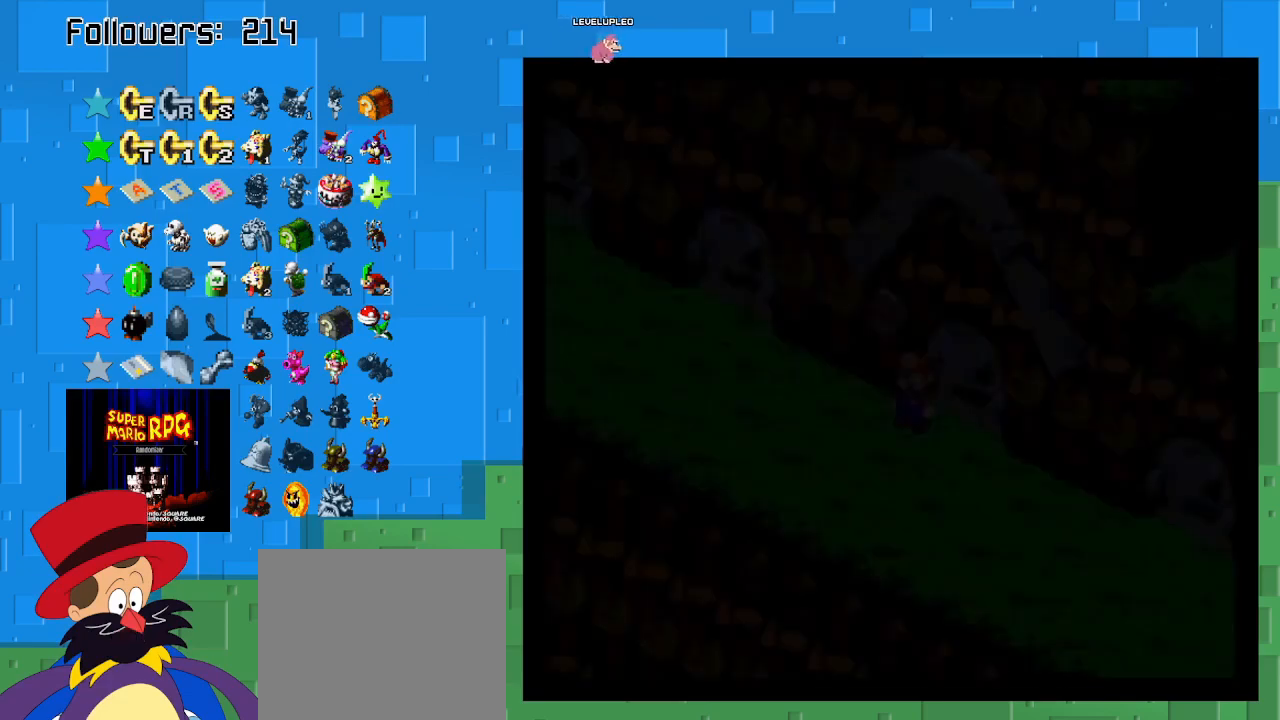
{"buttons": ["SQUARE"], "left_stick": "down-right", "right_stick": "center", "events": [[67, "left_stick", "down-right"]]}
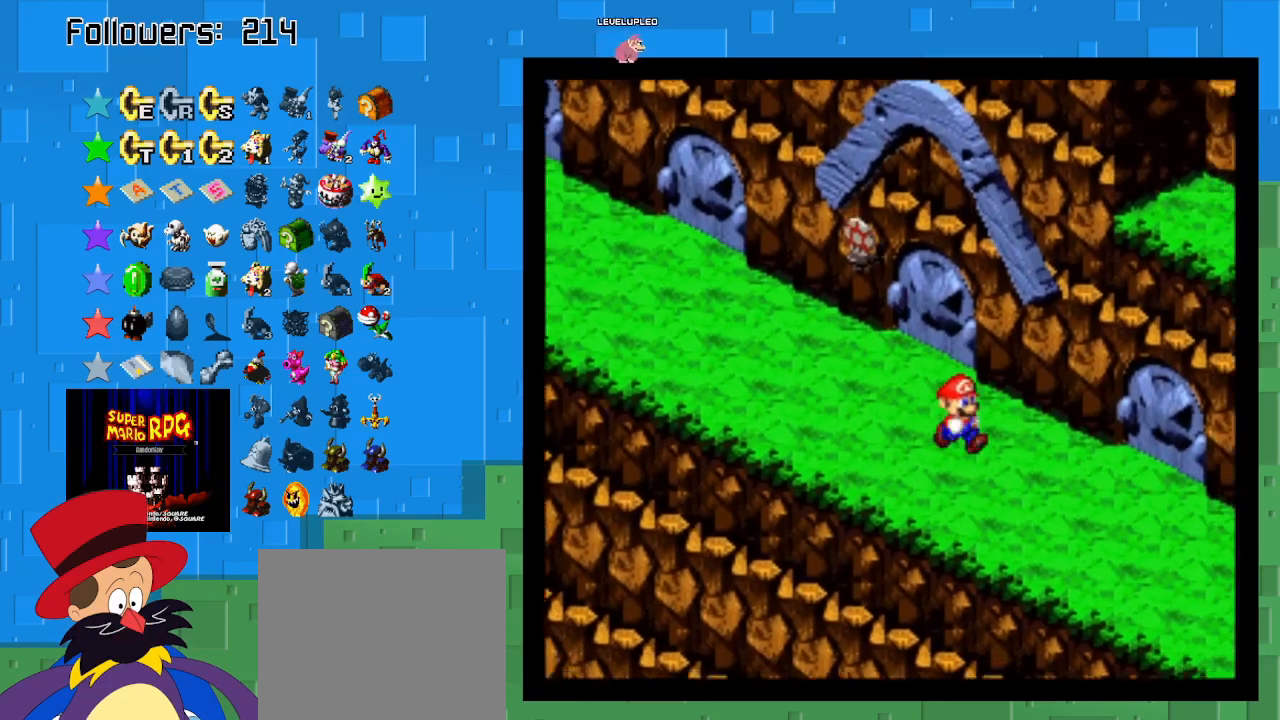
{"buttons": ["SQUARE"], "left_stick": "down-right", "right_stick": "center", "events": []}
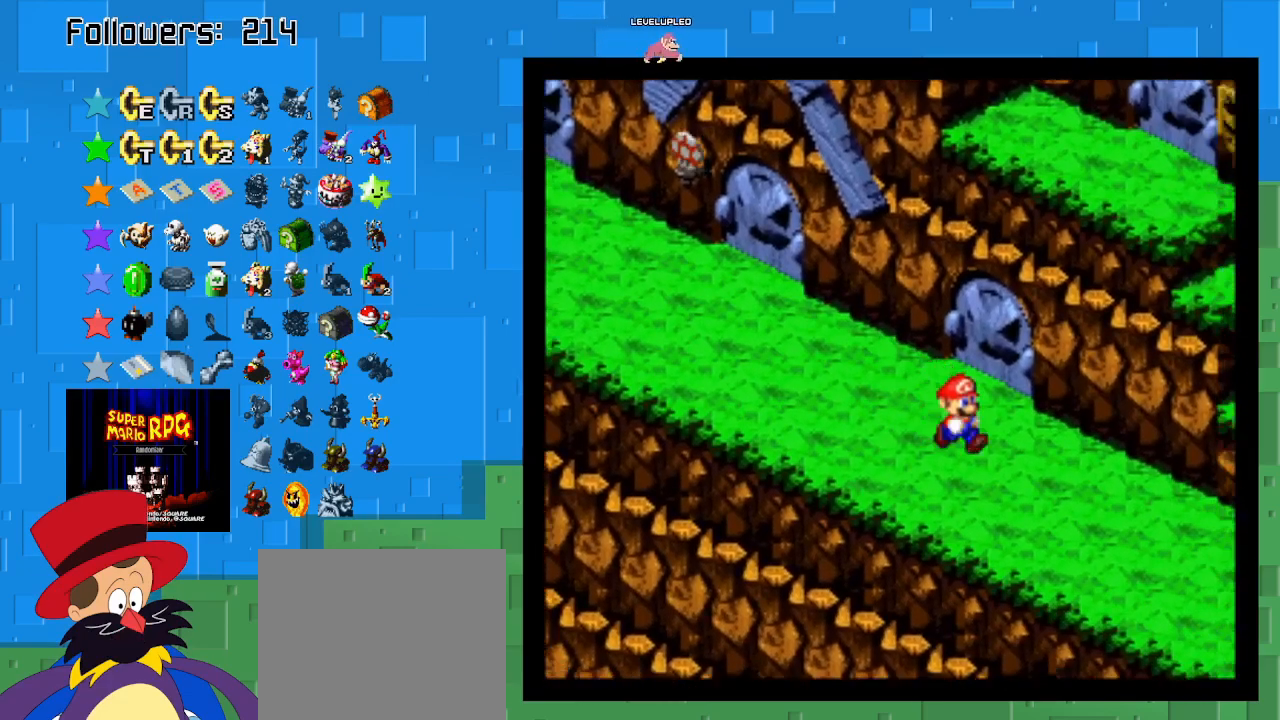
{"buttons": ["SQUARE"], "left_stick": "down-right", "right_stick": "center", "events": []}
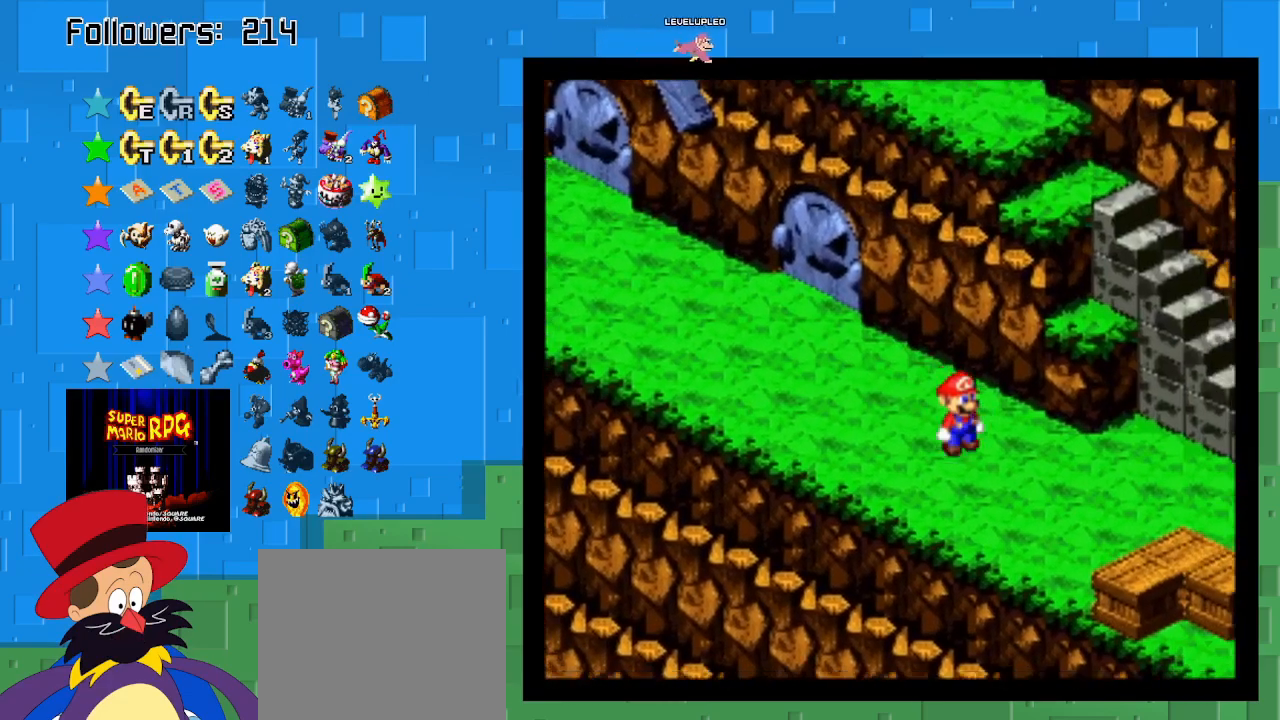
{"buttons": ["CROSS", "SQUARE"], "left_stick": "down-right", "right_stick": "center", "events": [[500, "CROSS", "down"]]}
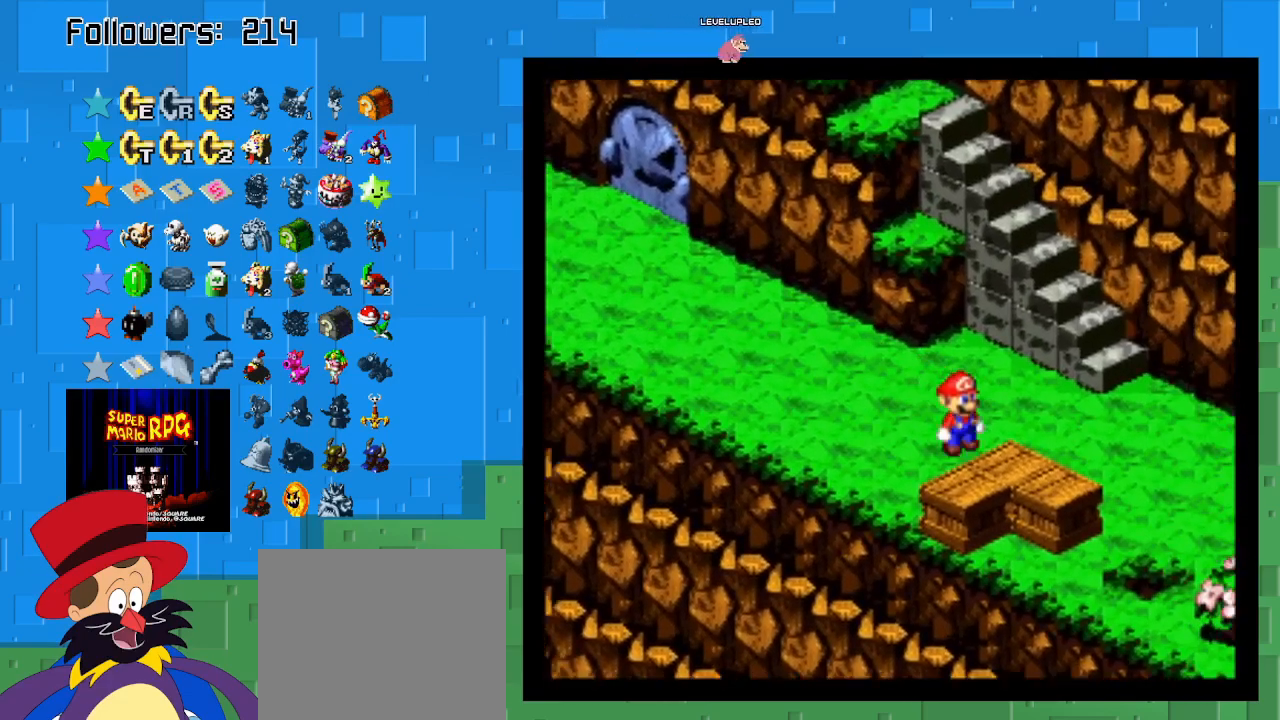
{"buttons": ["SQUARE"], "left_stick": "down-right", "right_stick": "center", "events": [[167, "CROSS", "up"]]}
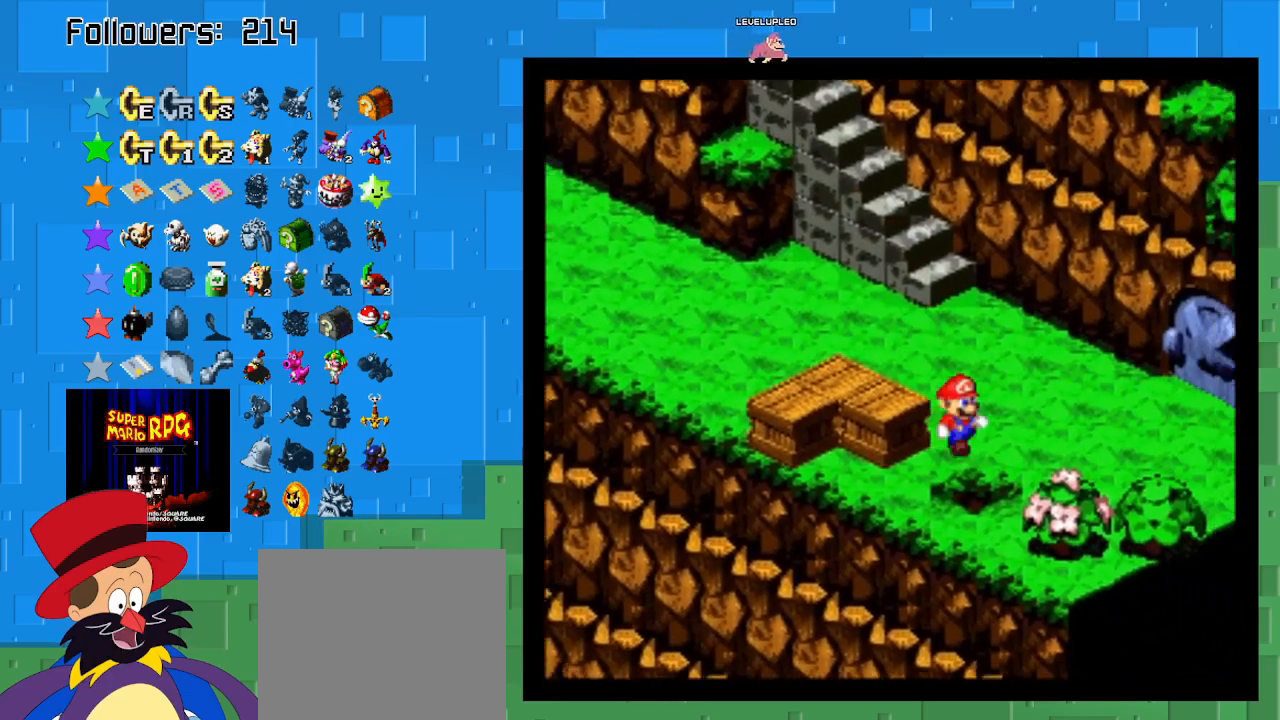
{"buttons": ["SQUARE"], "left_stick": "center", "right_stick": "center", "events": [[167, "left_stick", "down-left"], [300, "left_stick", "center"]]}
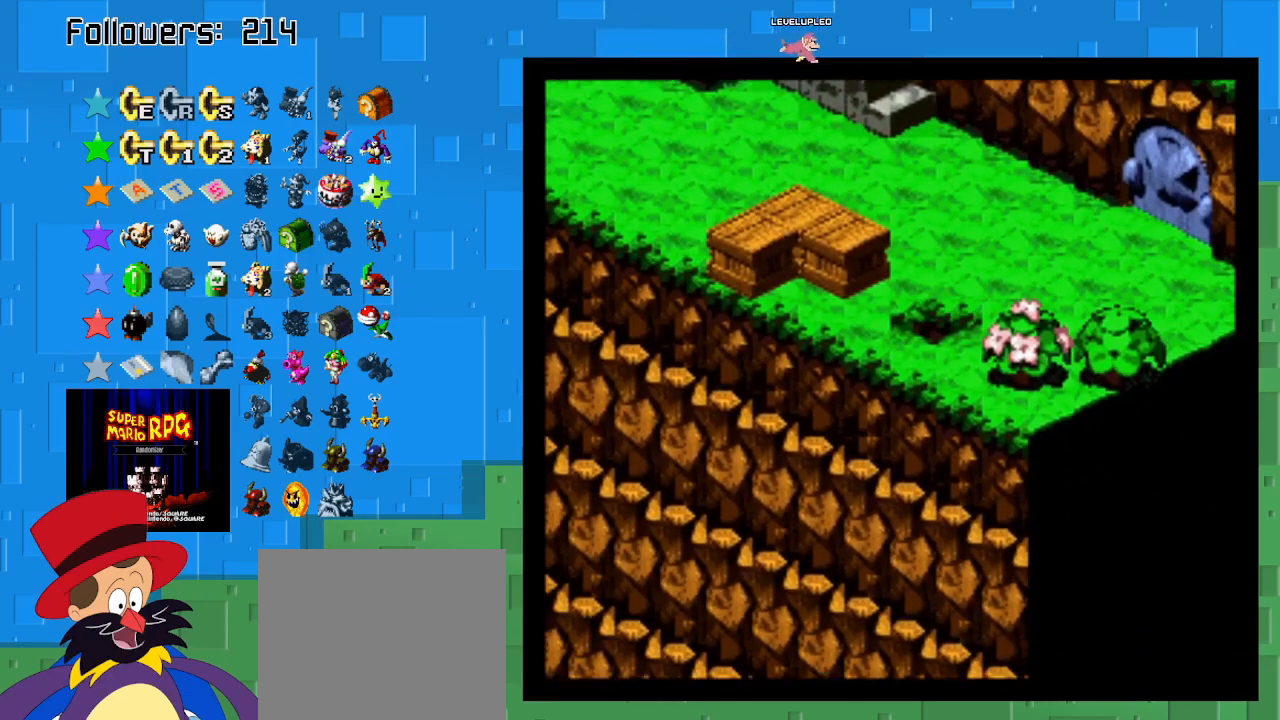
{"buttons": ["SQUARE"], "left_stick": "center", "right_stick": "center", "events": []}
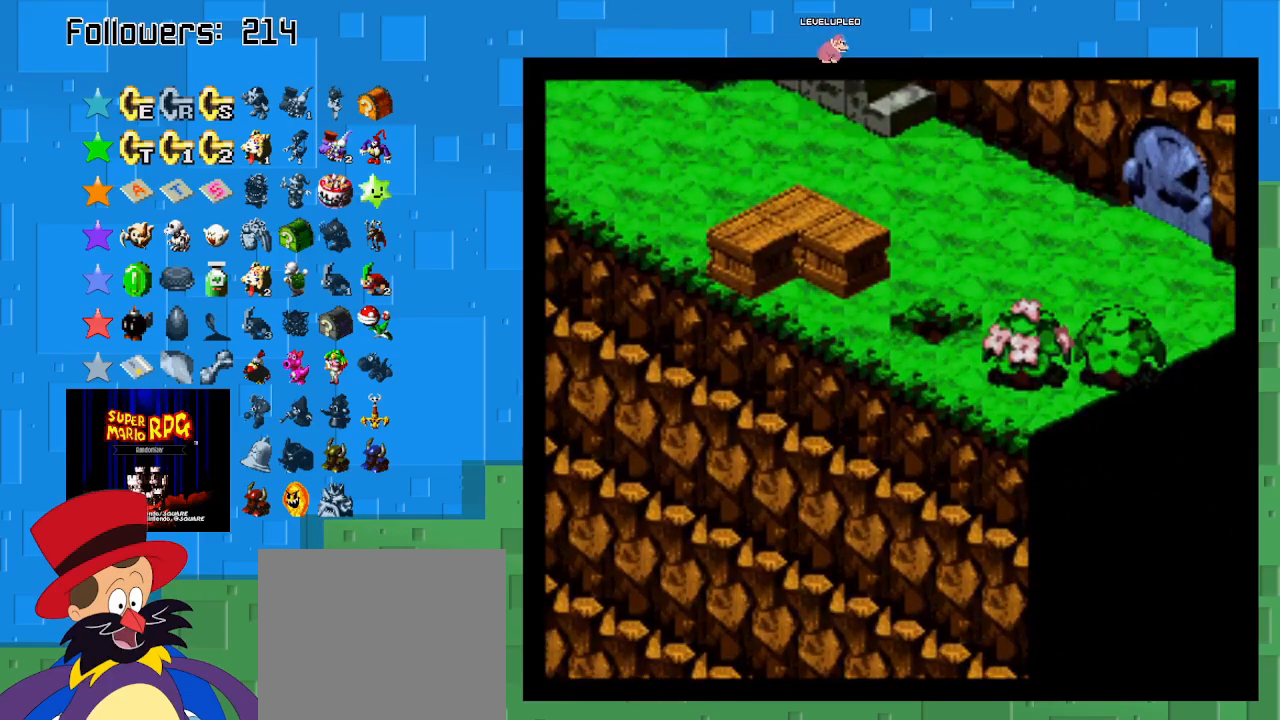
{"buttons": ["SQUARE"], "left_stick": "center", "right_stick": "center", "events": []}
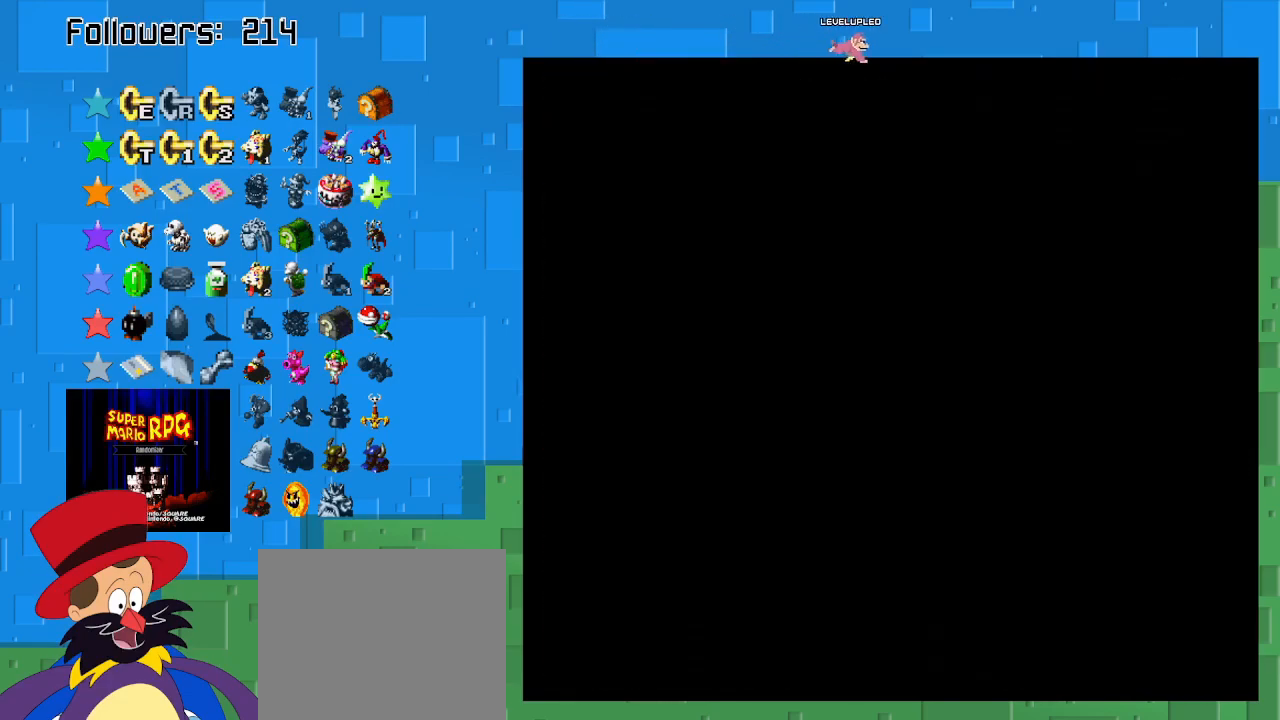
{"buttons": ["SQUARE"], "left_stick": "center", "right_stick": "center", "events": []}
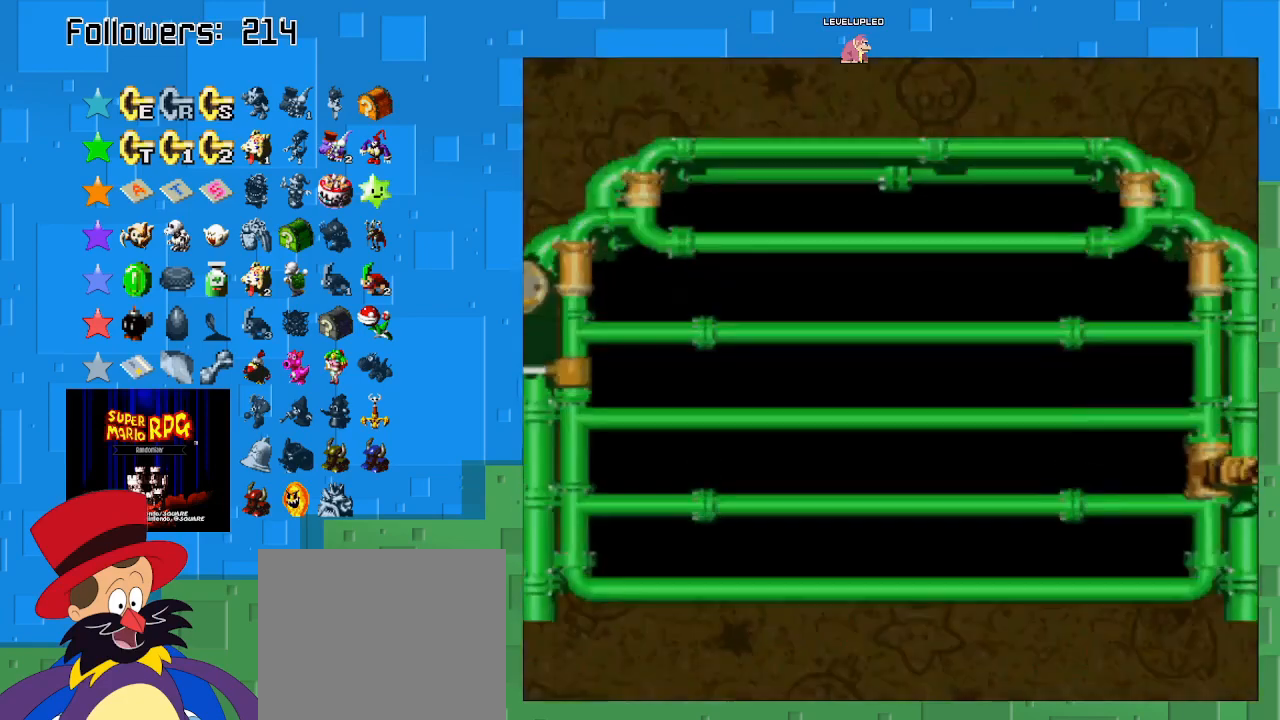
{"buttons": [], "left_stick": "center", "right_stick": "center", "events": [[333, "SQUARE", "up"]]}
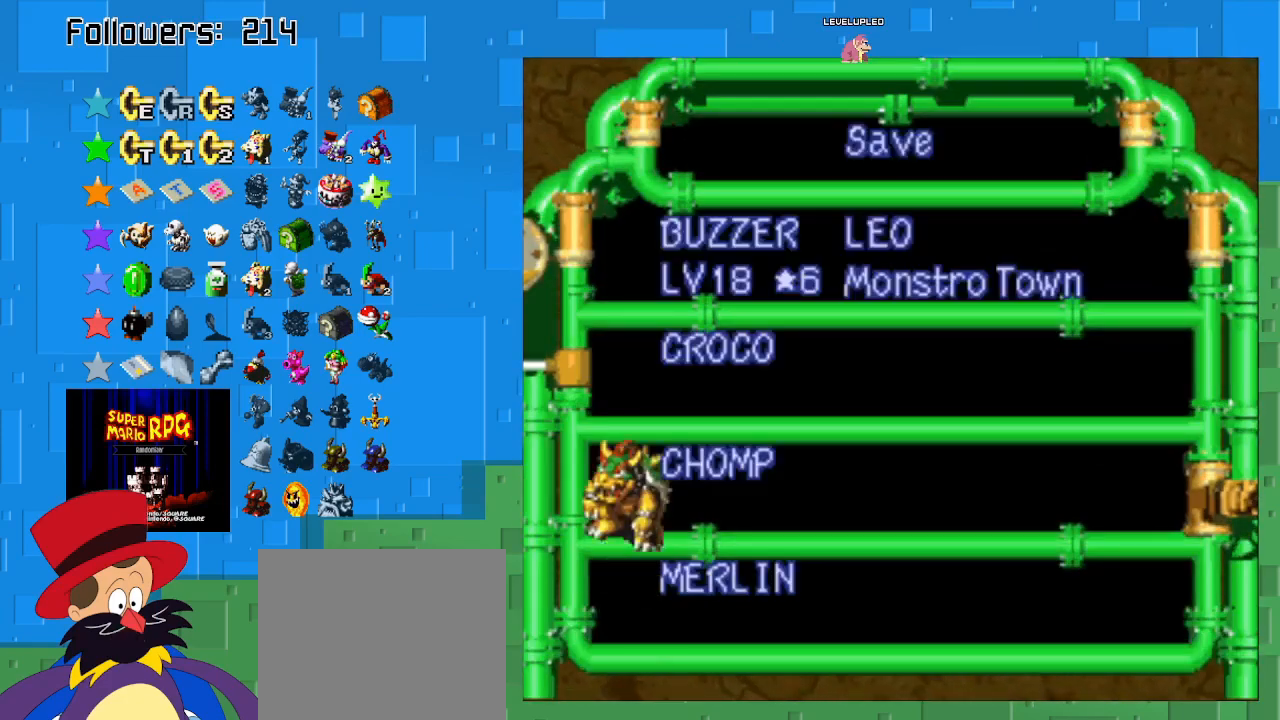
{"buttons": [], "left_stick": "center", "right_stick": "center", "events": []}
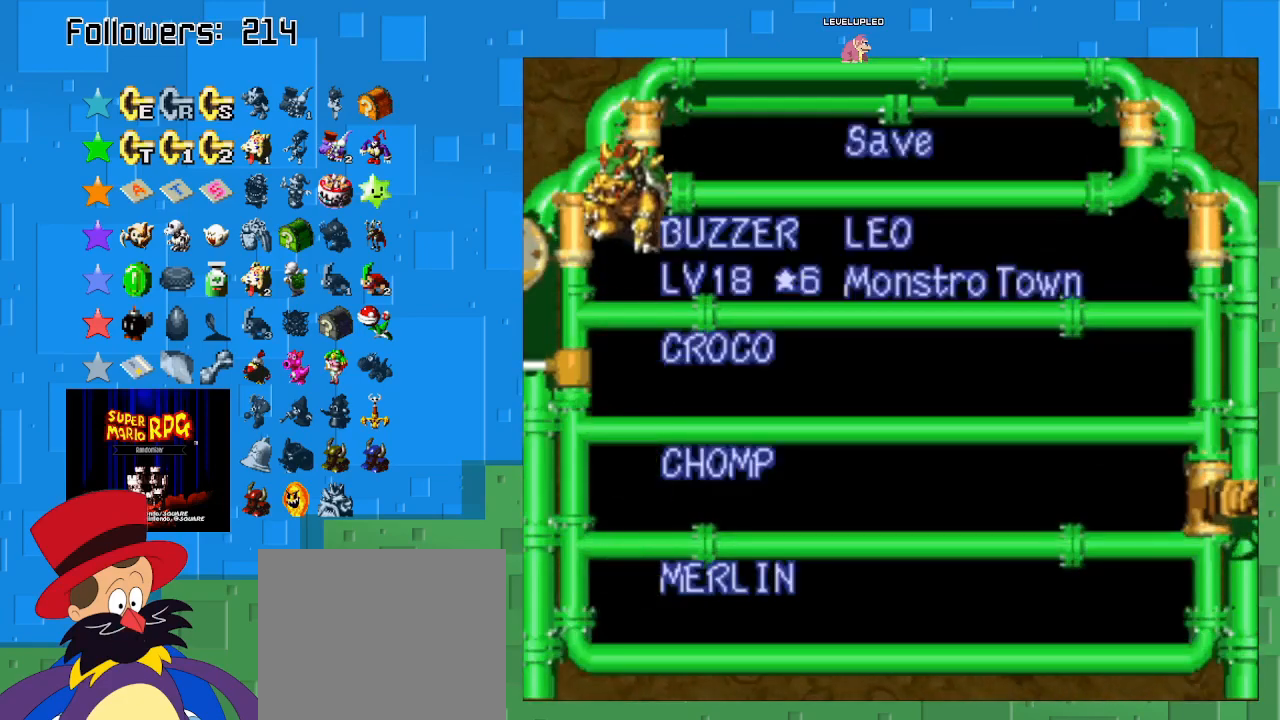
{"buttons": ["CIRCLE"], "left_stick": "center", "right_stick": "center", "events": [[200, "CIRCLE", "down"], [367, "CIRCLE", "up"], [467, "CIRCLE", "down"]]}
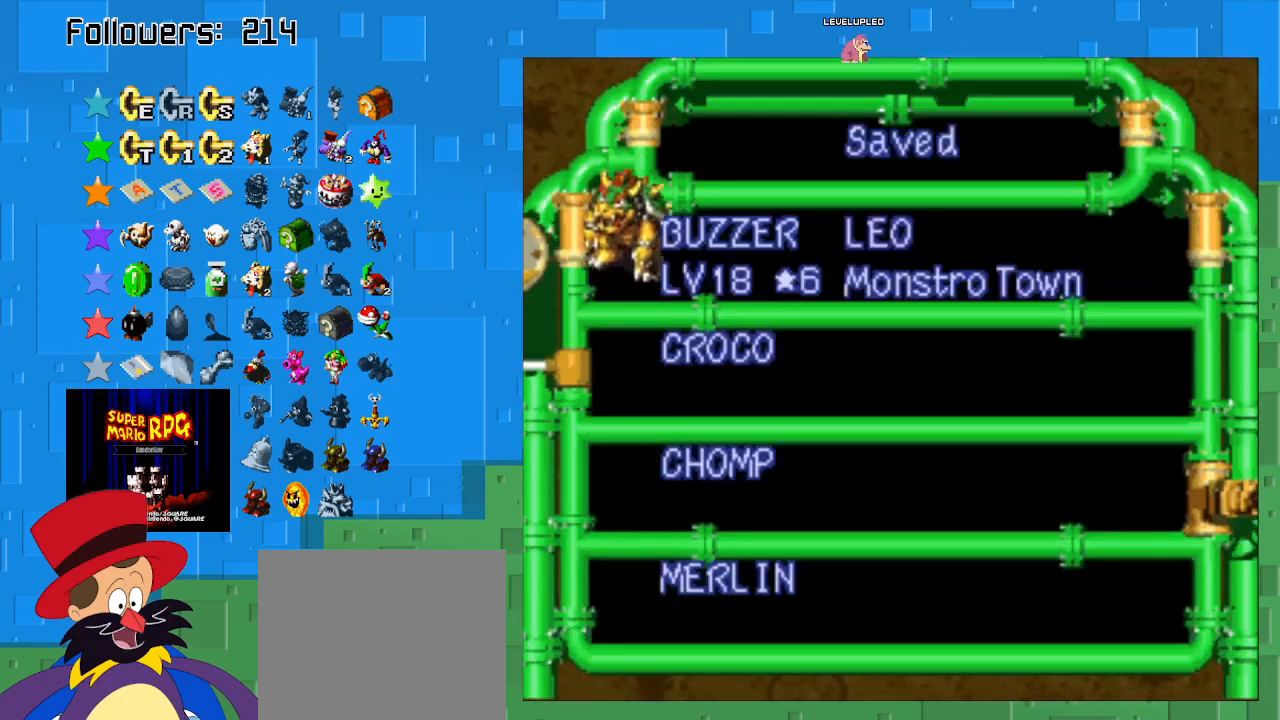
{"buttons": ["SQUARE"], "left_stick": "center", "right_stick": "center", "events": [[100, "CIRCLE", "up"], [300, "SQUARE", "down"]]}
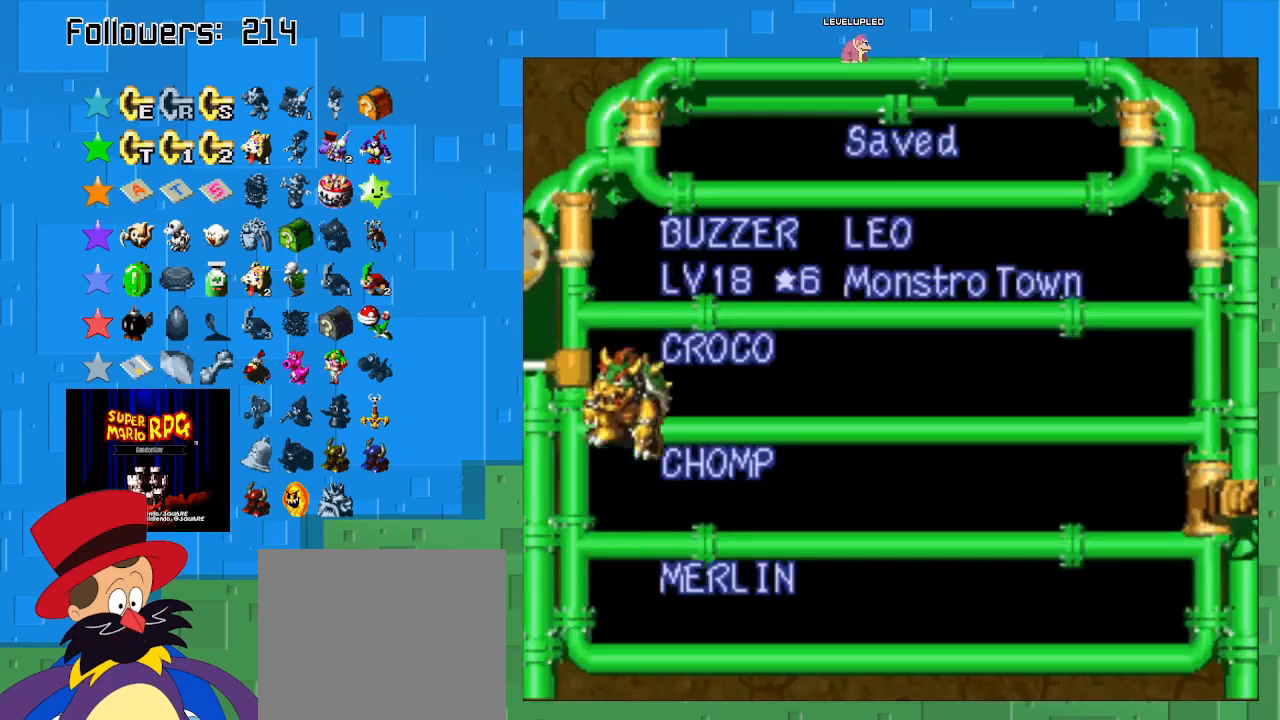
{"buttons": ["SQUARE"], "left_stick": "center", "right_stick": "center", "events": []}
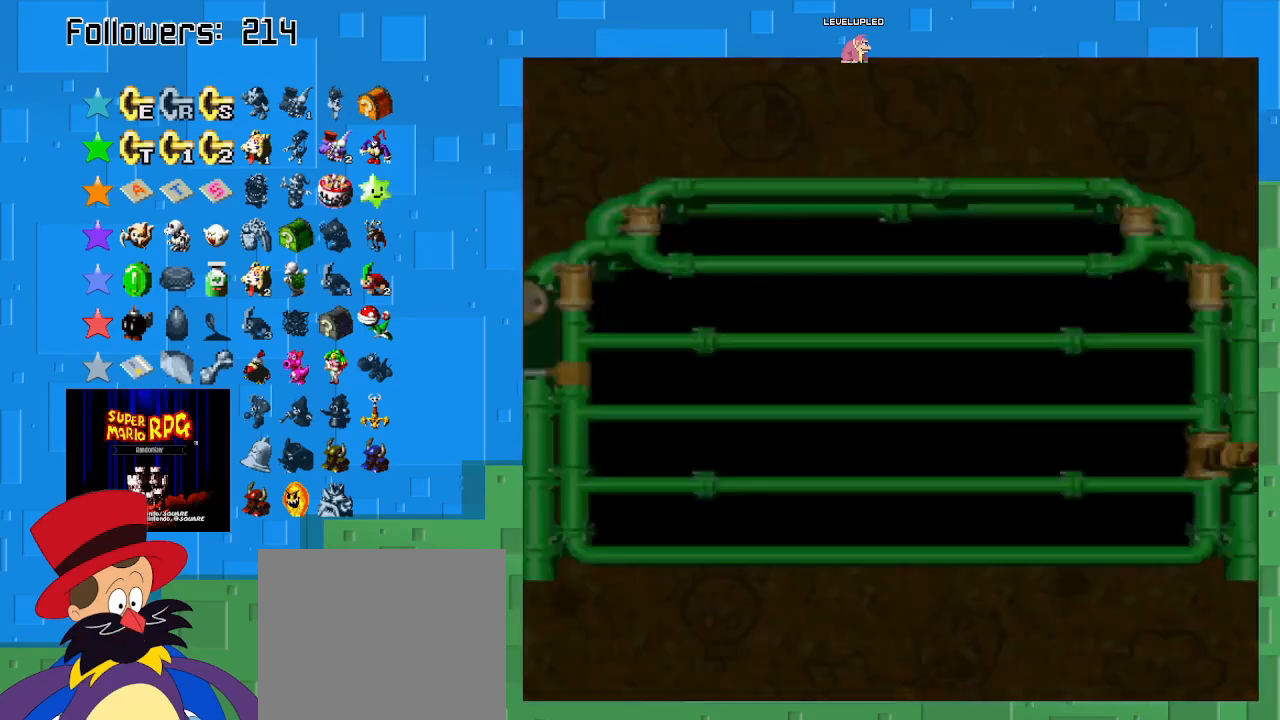
{"buttons": ["SQUARE"], "left_stick": "center", "right_stick": "center", "events": []}
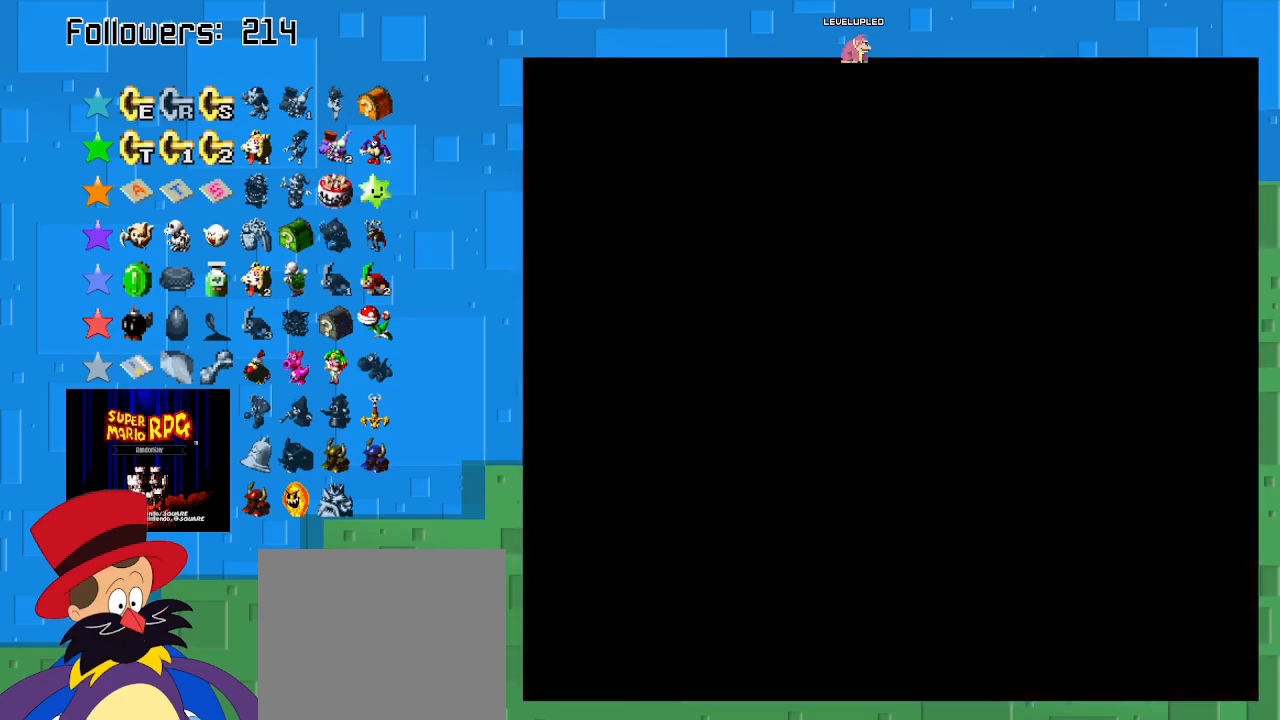
{"buttons": ["SQUARE"], "left_stick": "center", "right_stick": "center", "events": []}
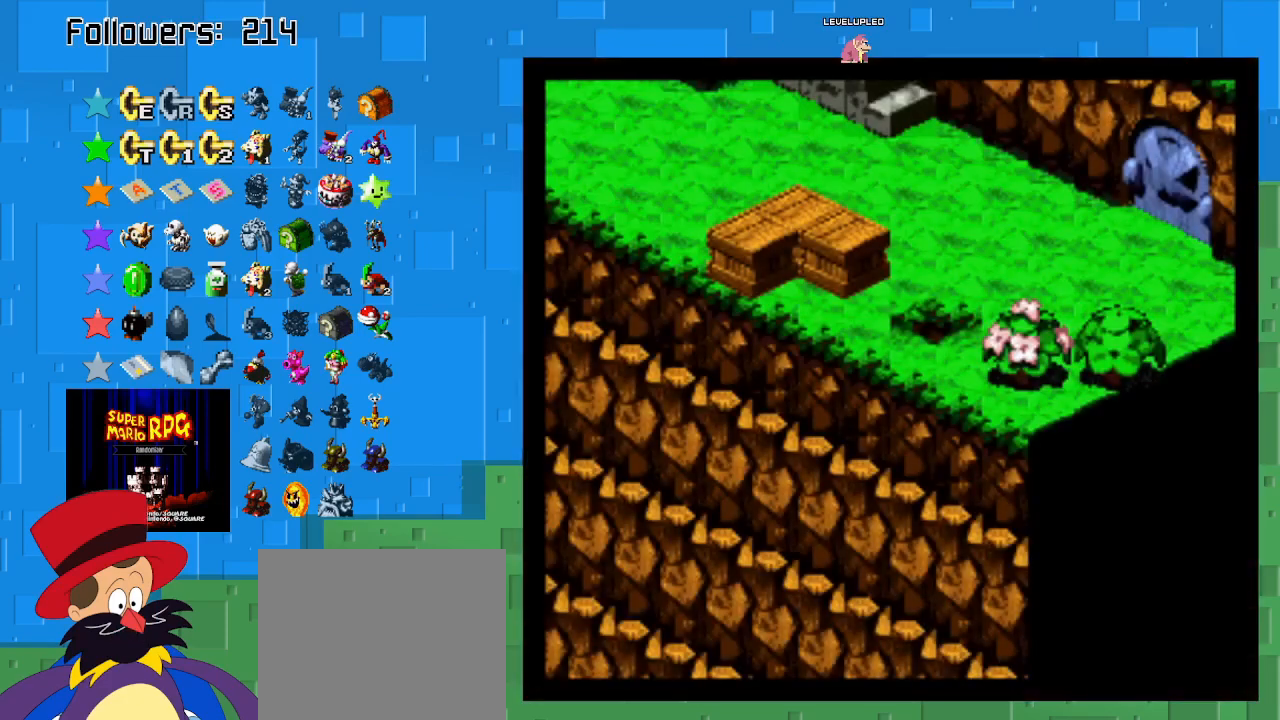
{"buttons": ["SQUARE"], "left_stick": "center", "right_stick": "center", "events": []}
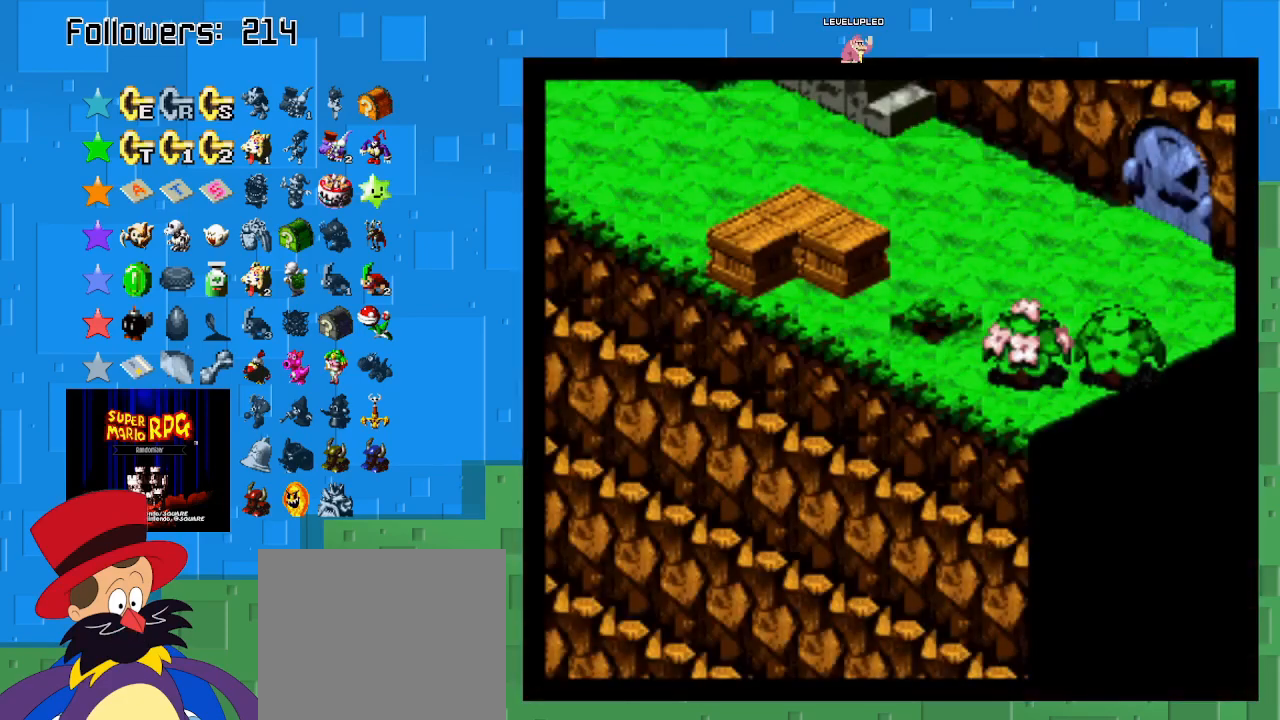
{"buttons": ["SQUARE"], "left_stick": "center", "right_stick": "center", "events": []}
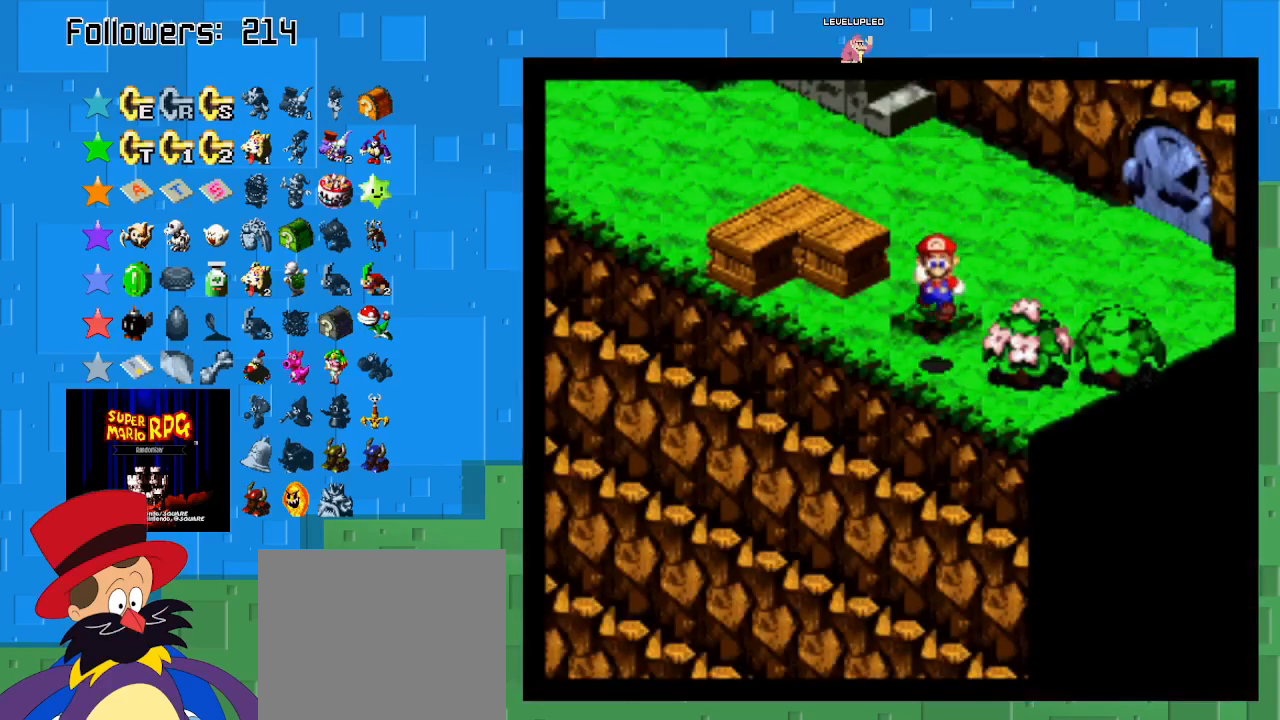
{"buttons": ["SQUARE"], "left_stick": "up-right", "right_stick": "center", "events": [[100, "left_stick", "up-right"], [167, "CROSS", "down"], [333, "CROSS", "up"]]}
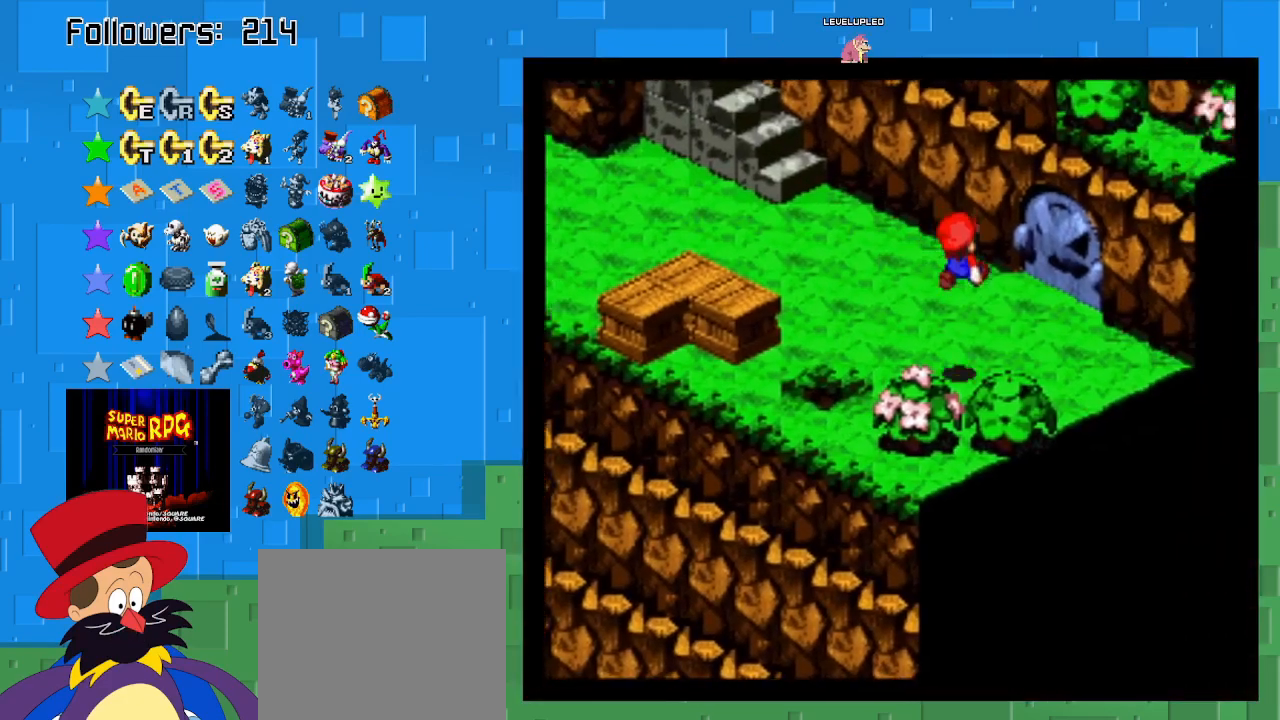
{"buttons": ["SQUARE"], "left_stick": "up-right", "right_stick": "center", "events": []}
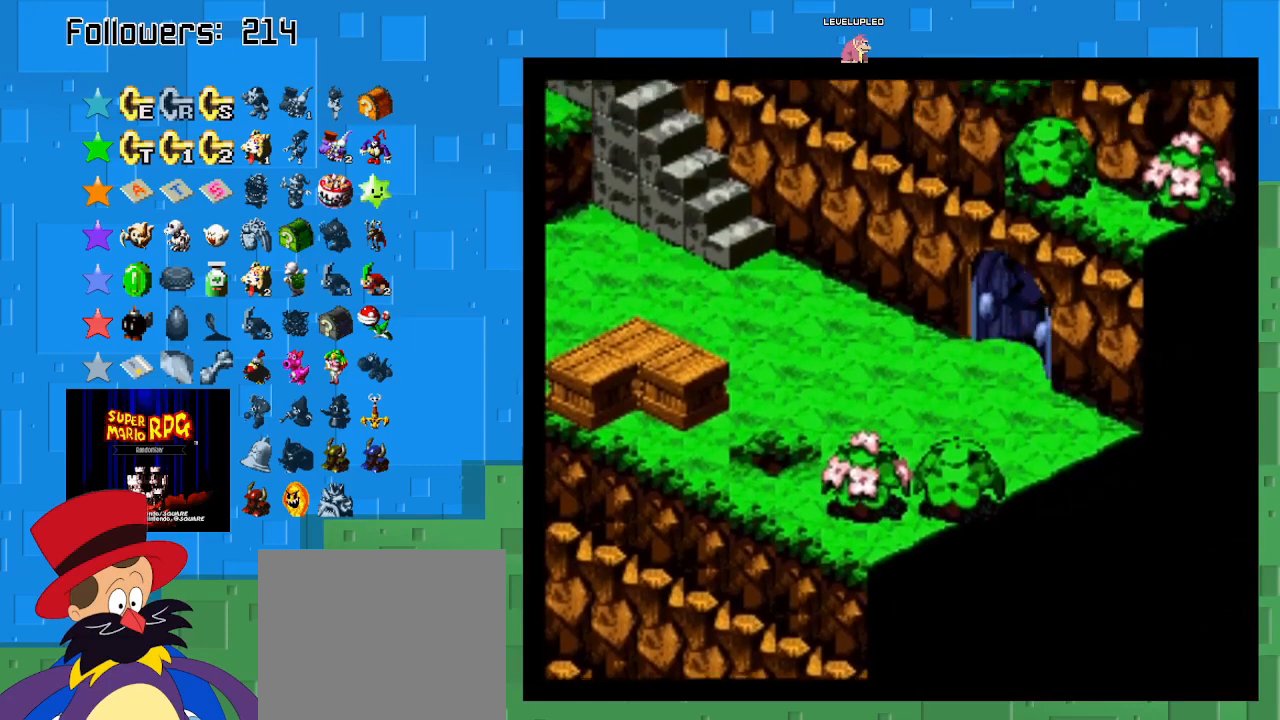
{"buttons": ["SQUARE"], "left_stick": "up-right", "right_stick": "center", "events": []}
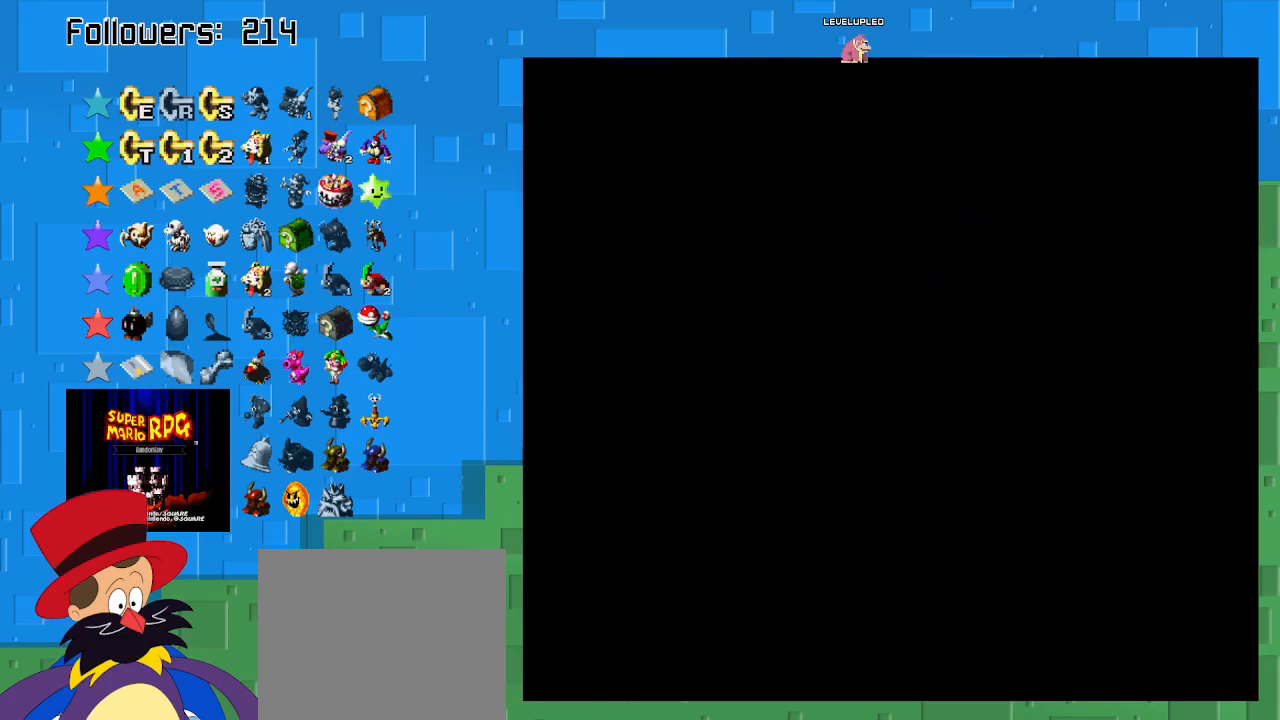
{"buttons": ["SQUARE"], "left_stick": "up-right", "right_stick": "center", "events": []}
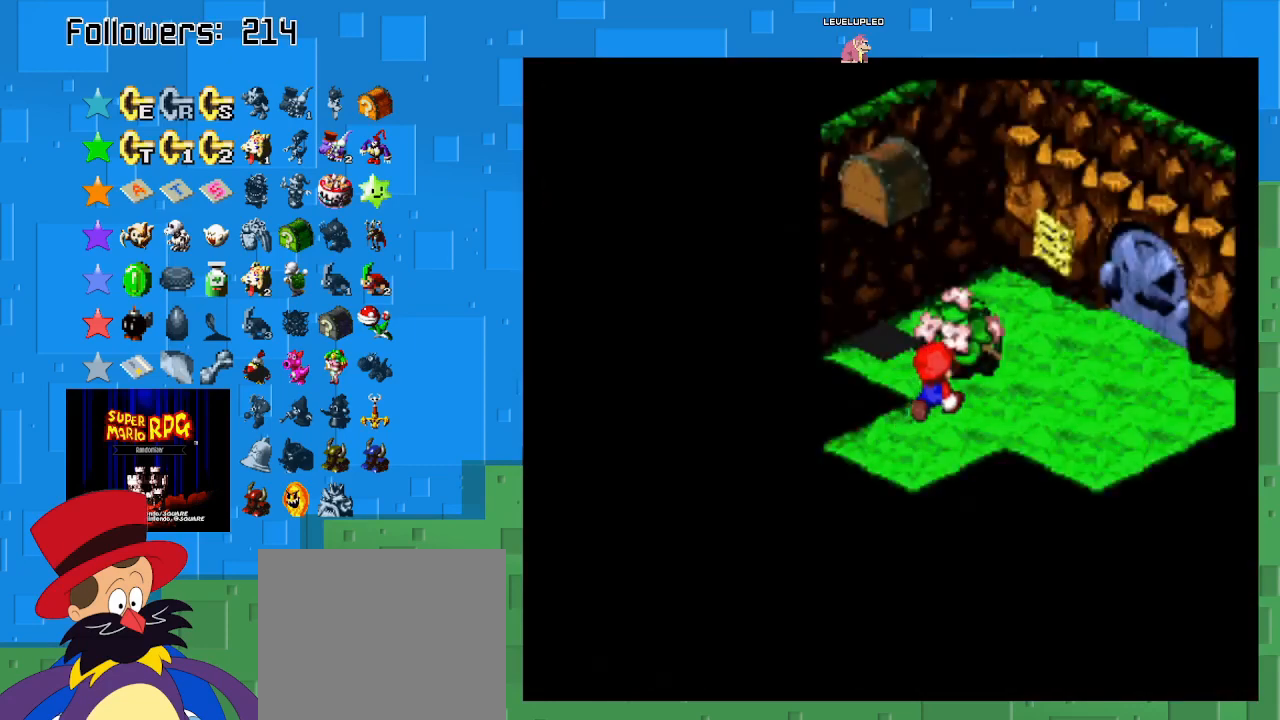
{"buttons": ["SQUARE"], "left_stick": "up-right", "right_stick": "center", "events": []}
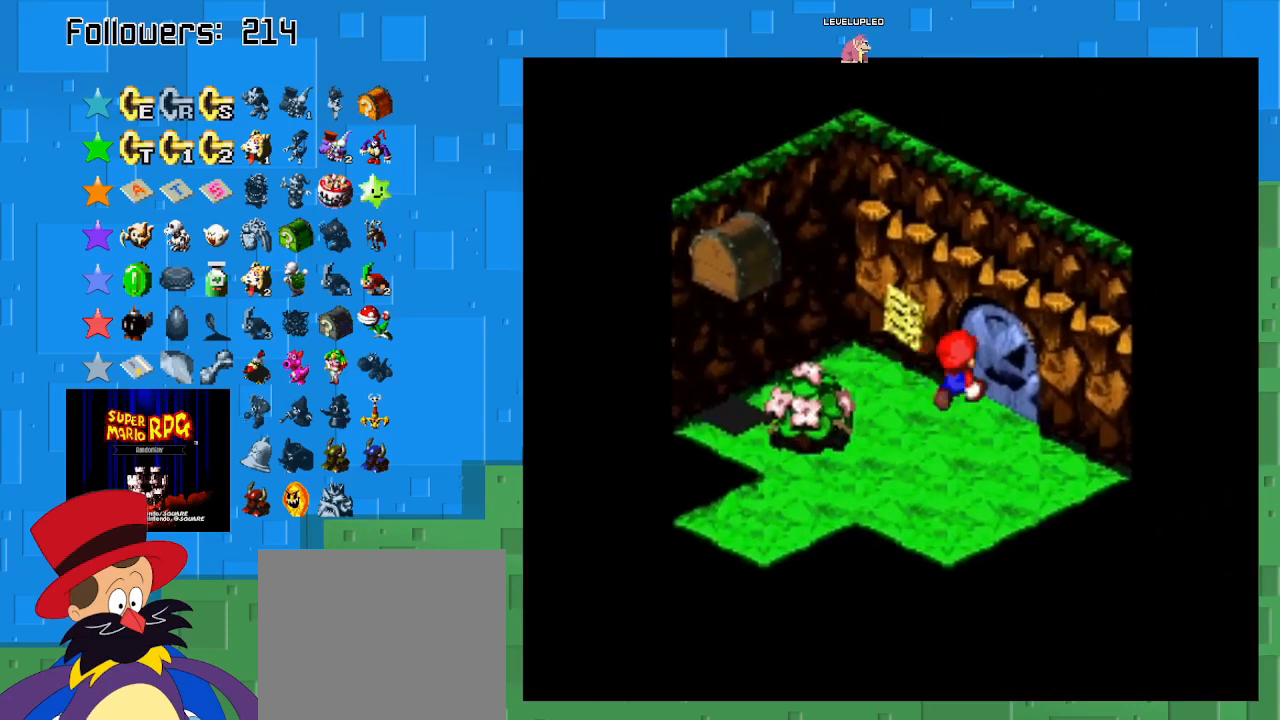
{"buttons": ["SQUARE"], "left_stick": "up-right", "right_stick": "center", "events": []}